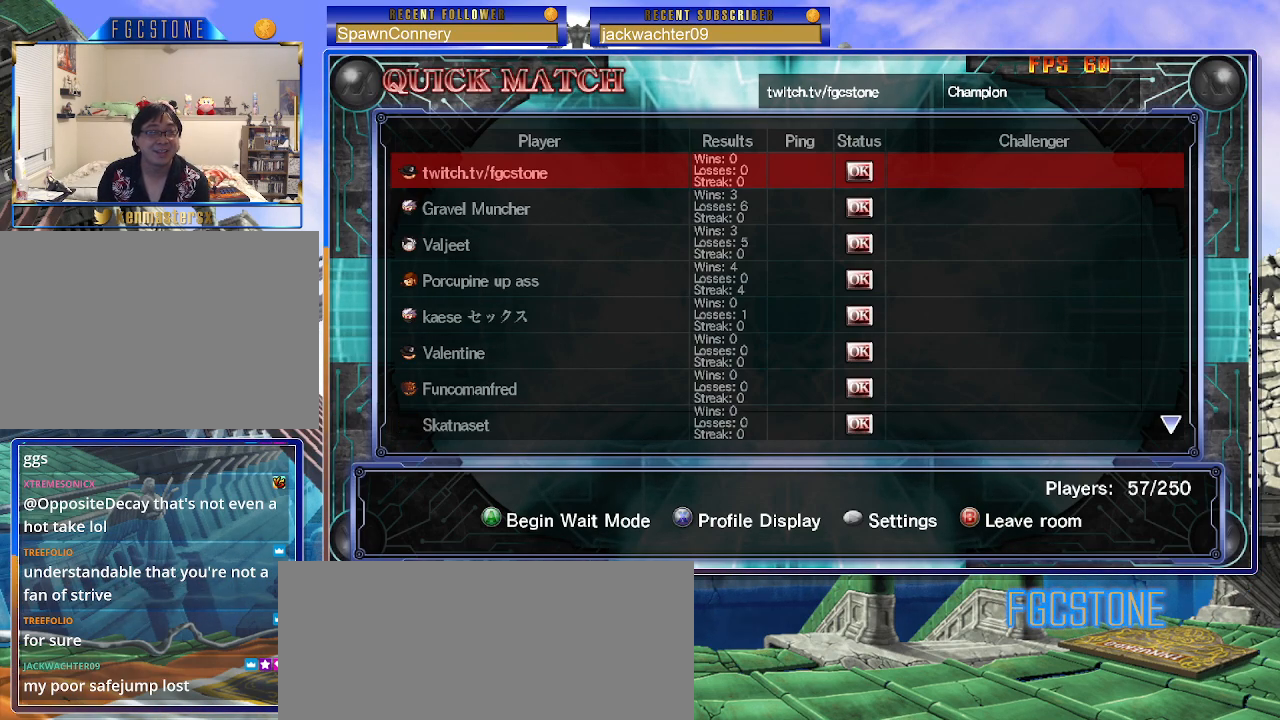
Gameplay with a controller (arcade stick); each line is a JSON object with the inputs held at the frame after it. "events" lists button and stick changes between this image and that frame as [ms after this image, input, new state], when the widget could be followed in between. Not read: L3 R3.
{"buttons": [], "left_stick": "center", "events": [[183, "left_stick", "down"], [283, "left_stick", "center"]]}
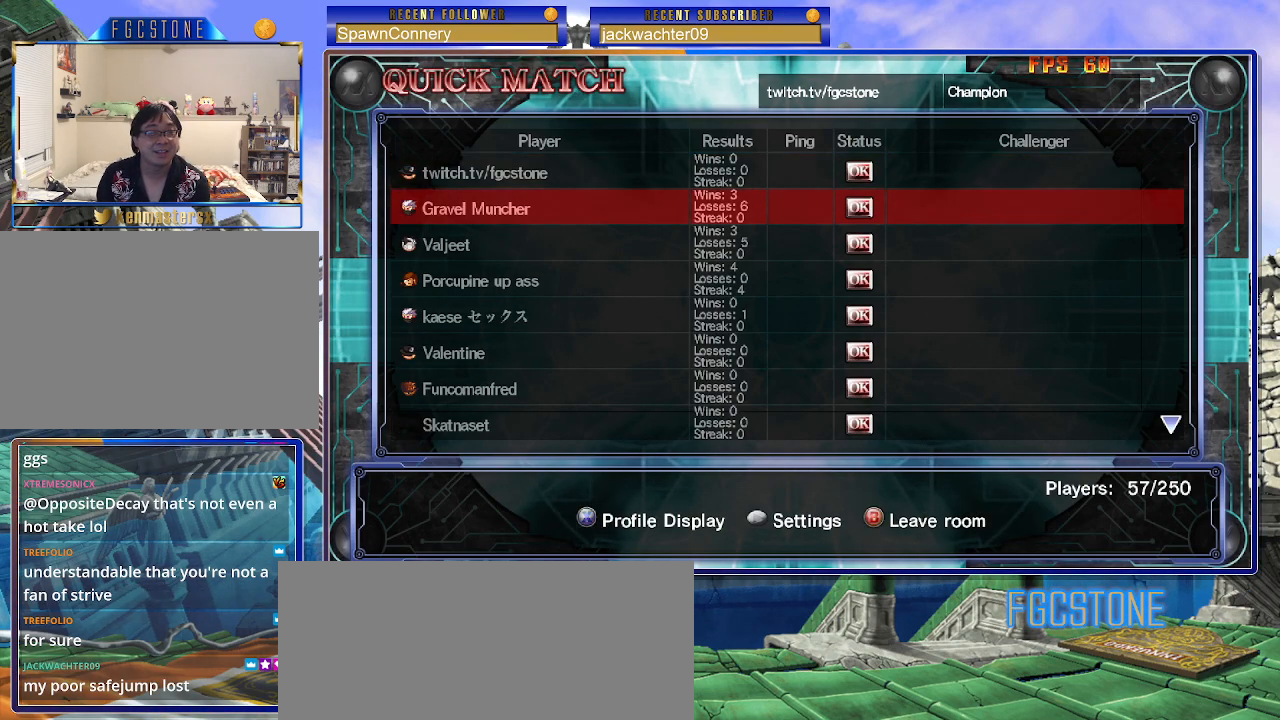
{"buttons": [], "left_stick": "center", "events": []}
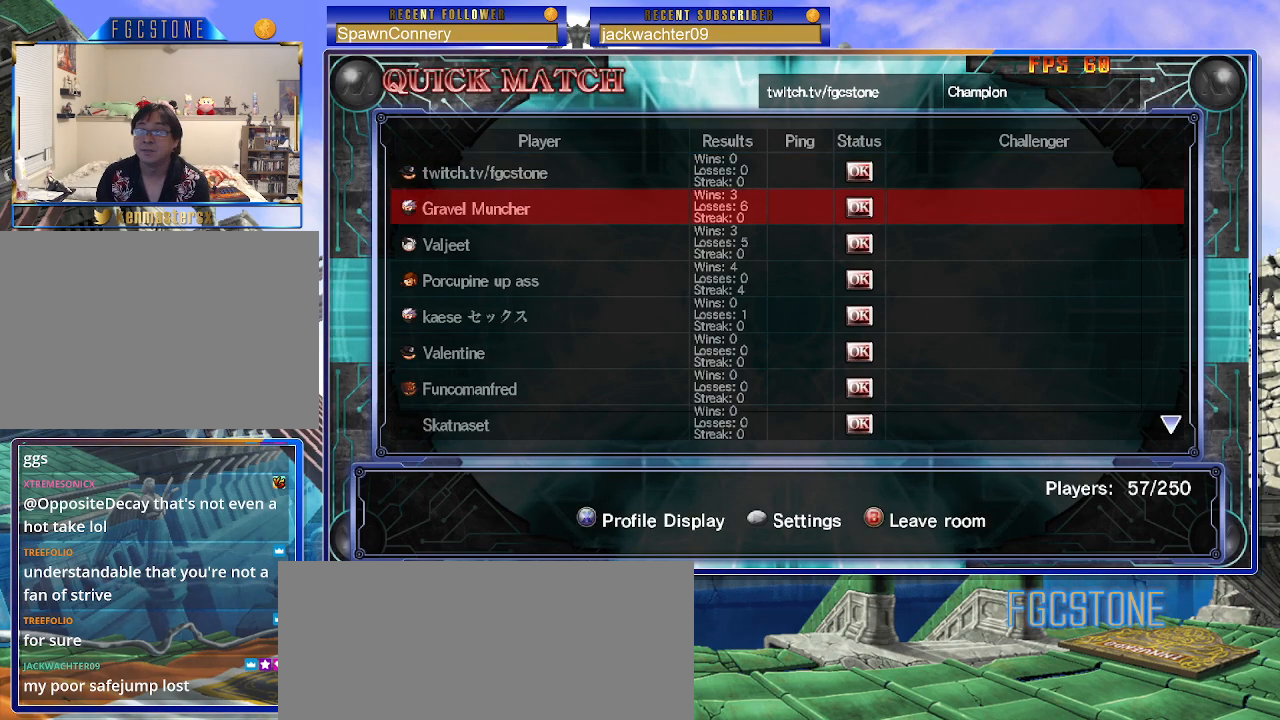
{"buttons": [], "left_stick": "center", "events": []}
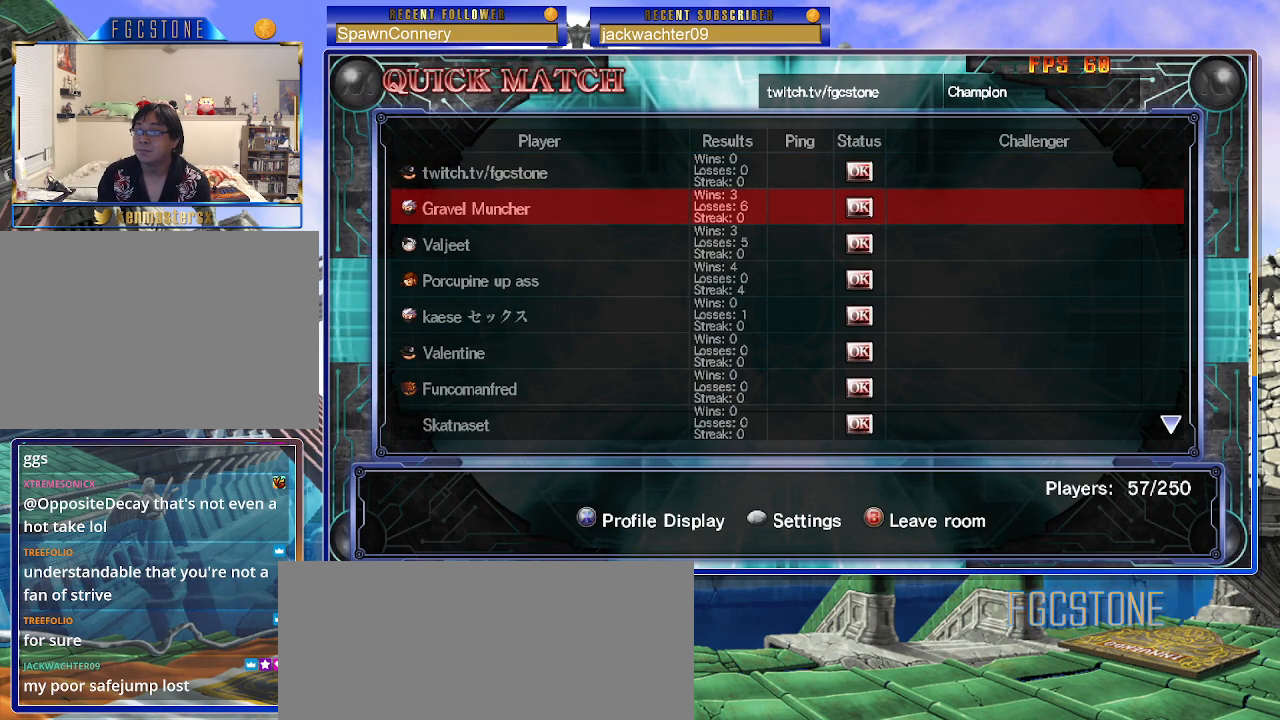
{"buttons": [], "left_stick": "center", "events": []}
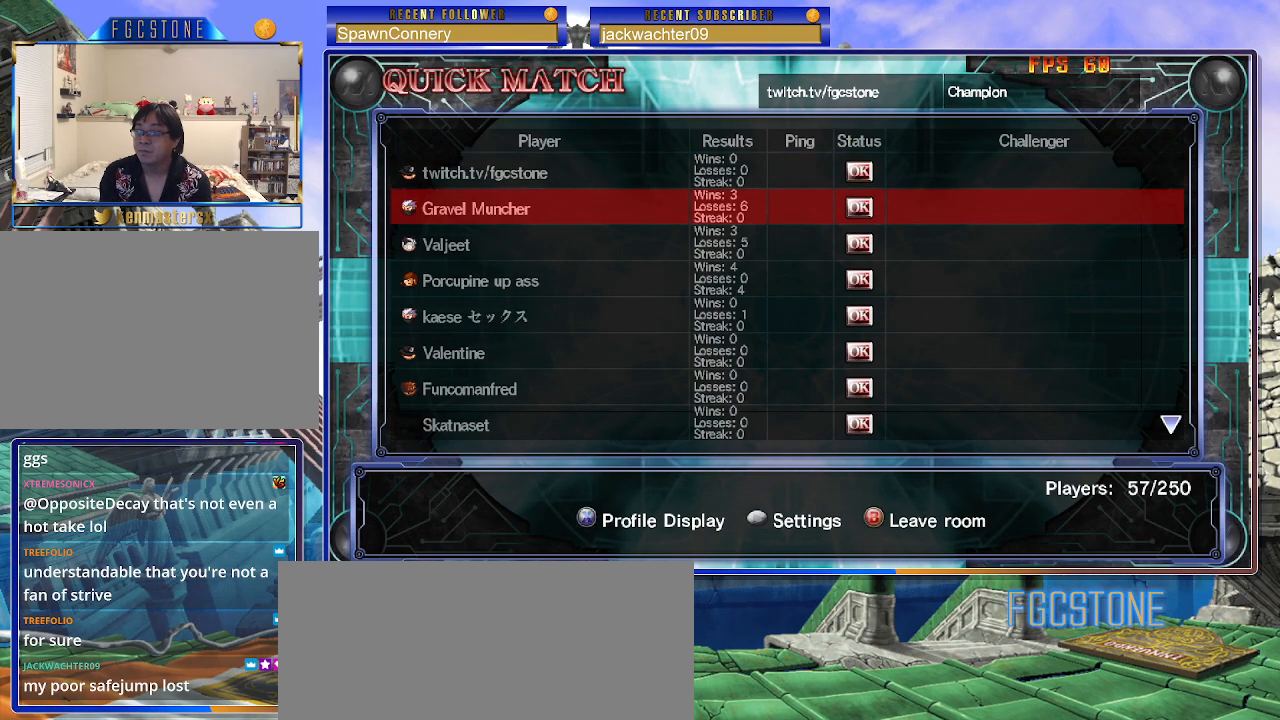
{"buttons": [], "left_stick": "center", "events": []}
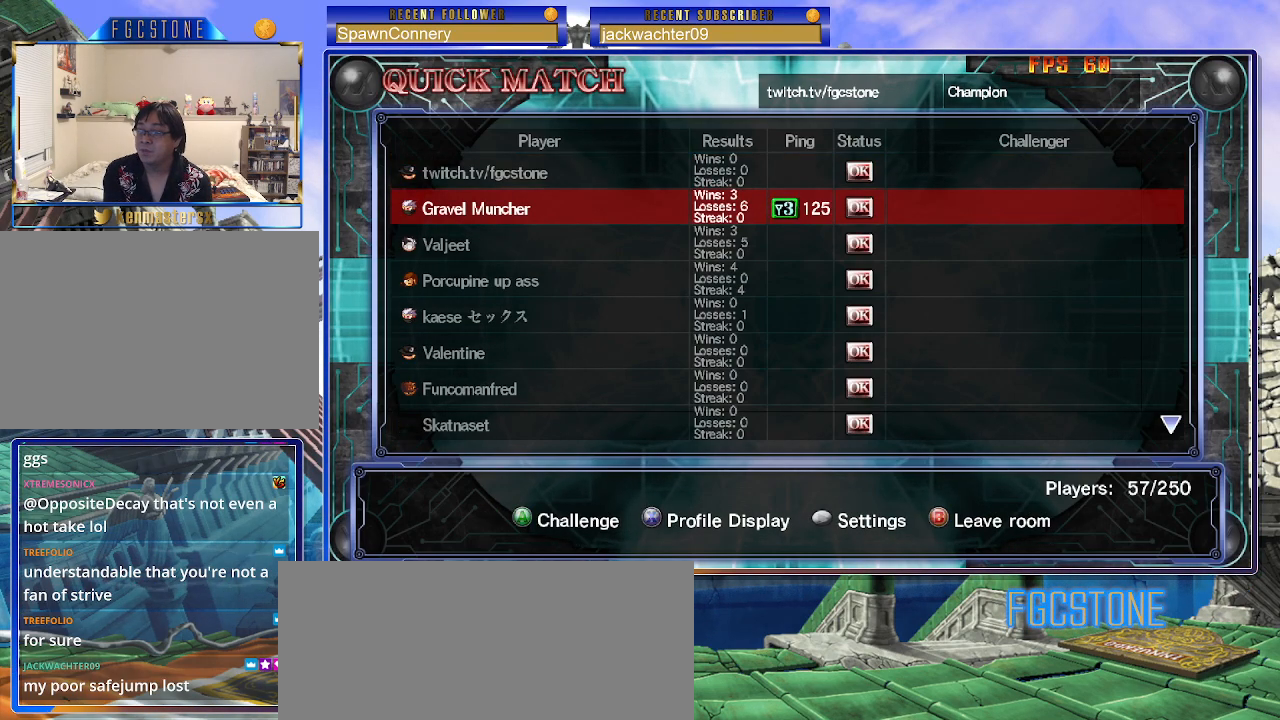
{"buttons": [], "left_stick": "center", "events": []}
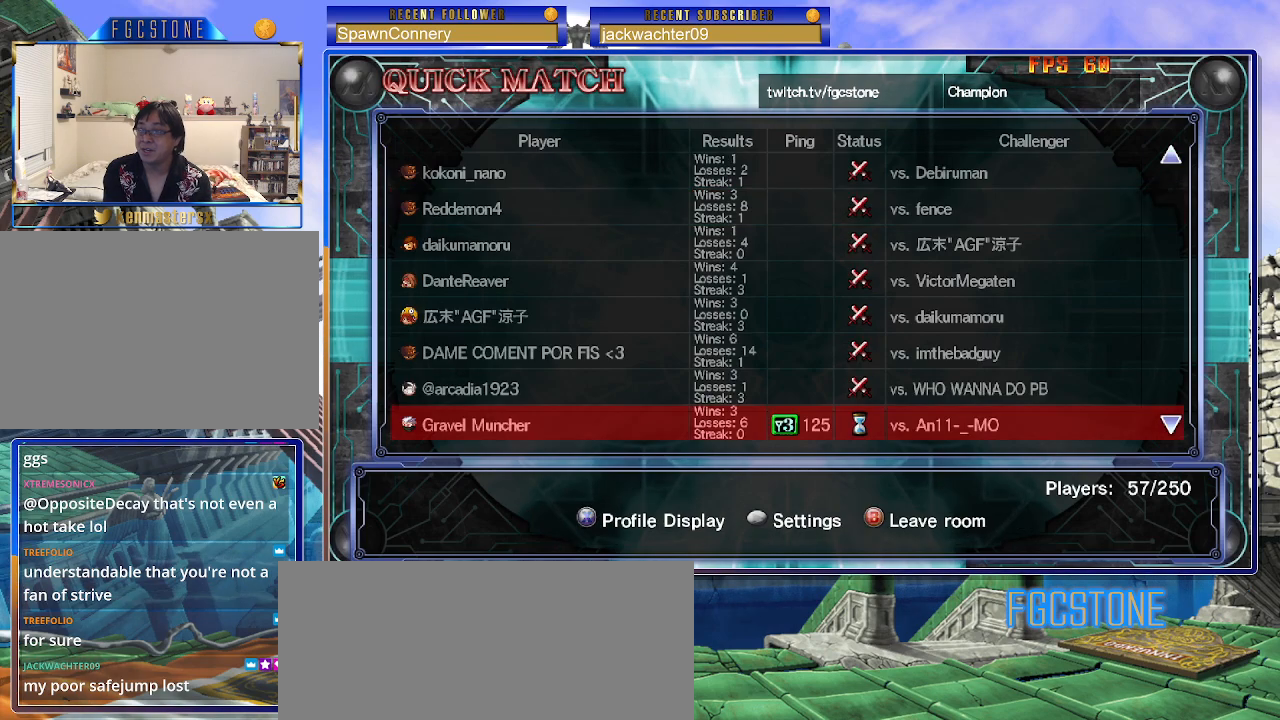
{"buttons": [], "left_stick": "center", "events": []}
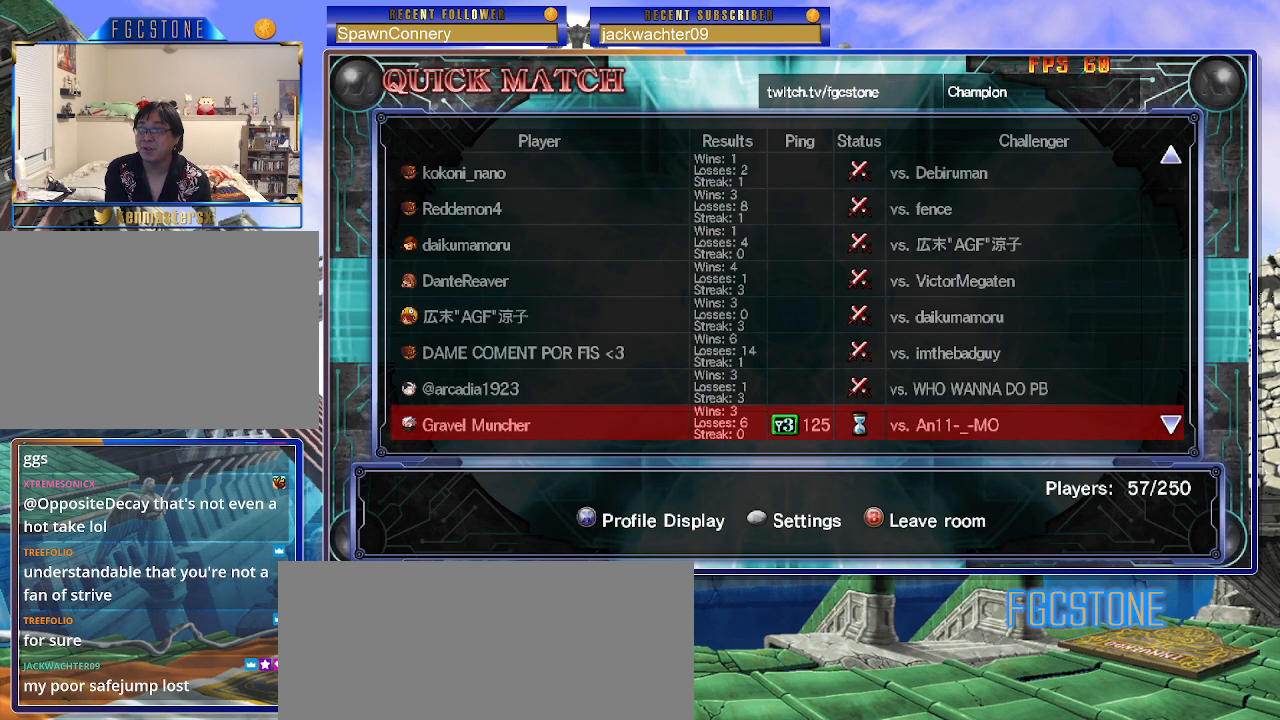
{"buttons": [], "left_stick": "center", "events": []}
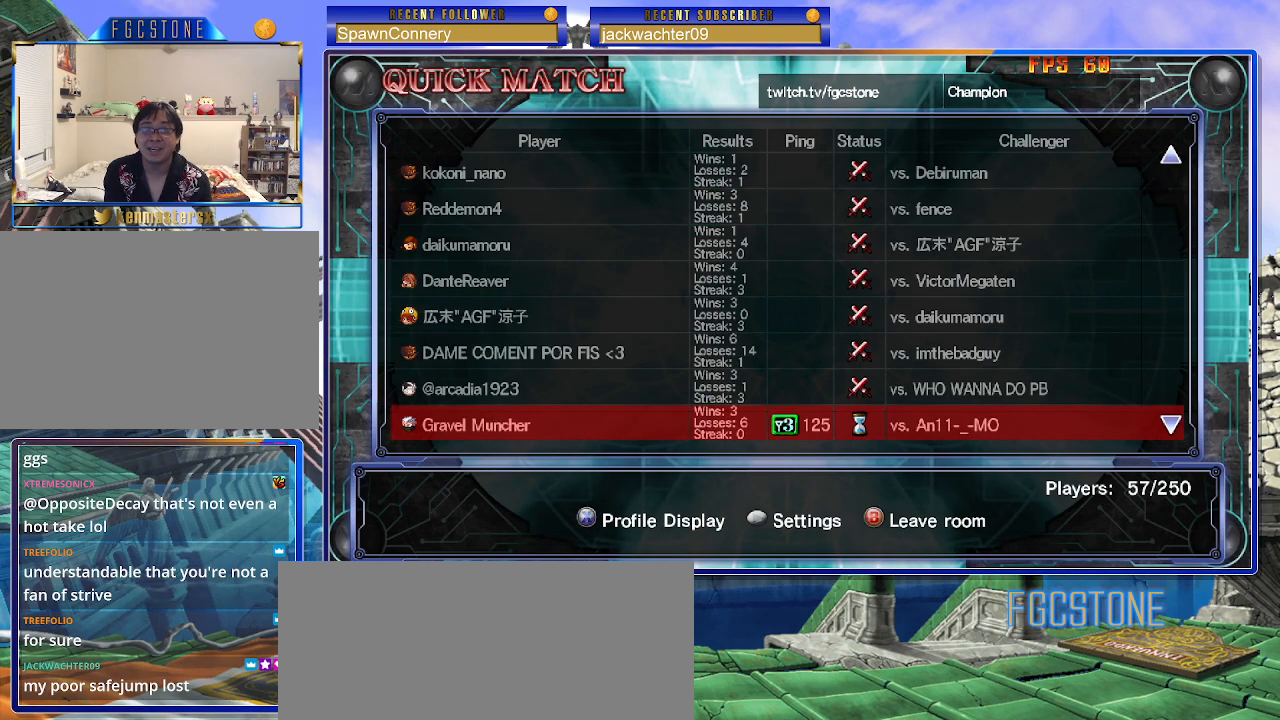
{"buttons": [], "left_stick": "center", "events": []}
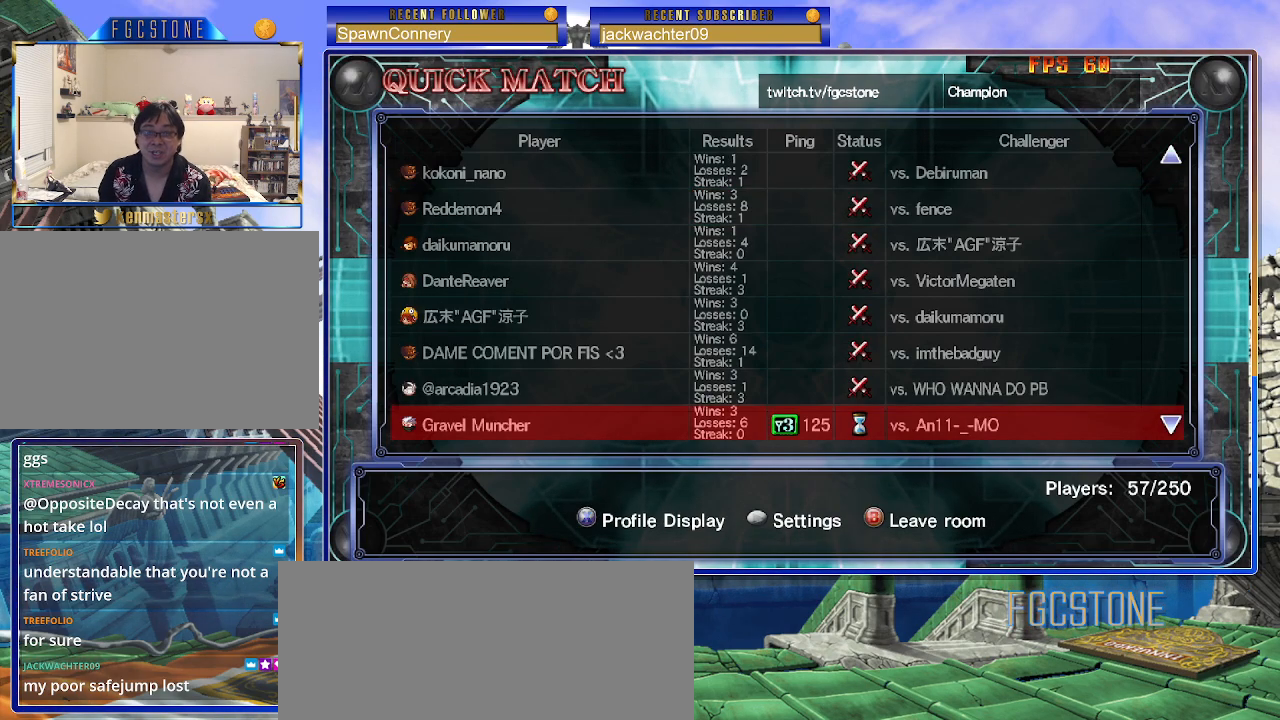
{"buttons": [], "left_stick": "center", "events": [[283, "left_stick", "down"], [450, "left_stick", "center"]]}
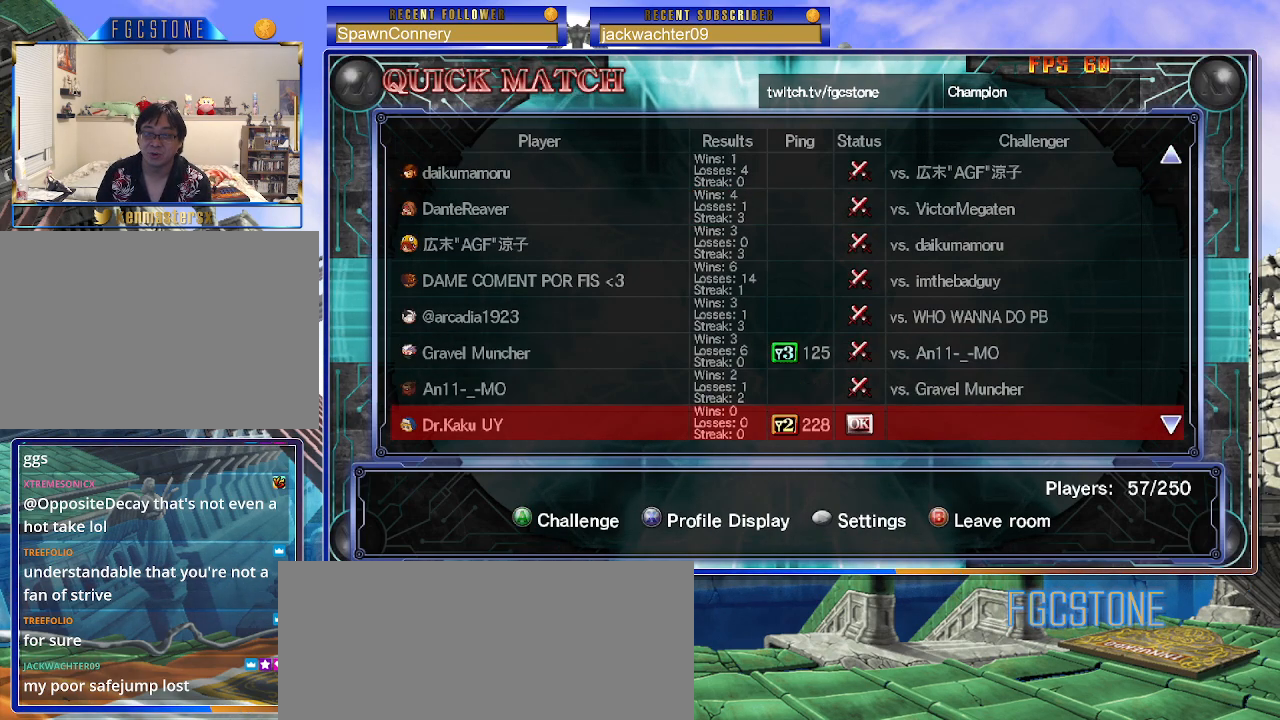
{"buttons": [], "left_stick": "down-right", "events": [[100, "left_stick", "down"], [150, "left_stick", "down-right"]]}
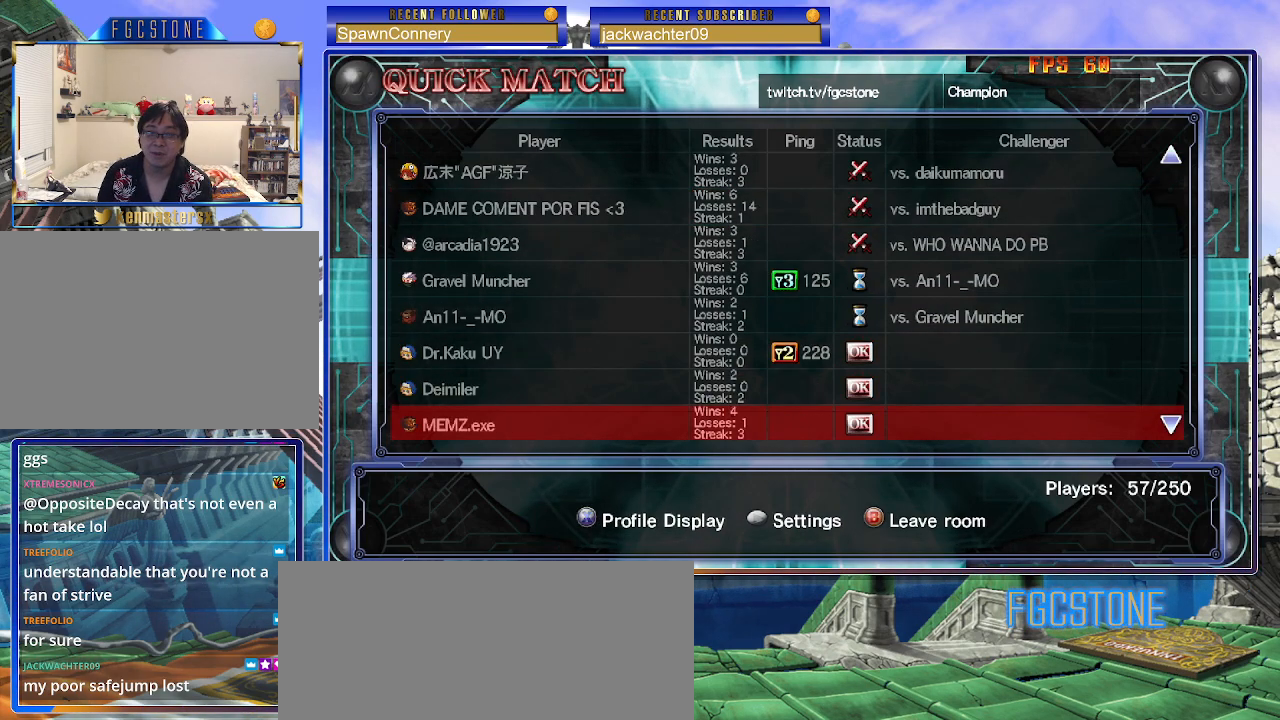
{"buttons": [], "left_stick": "down-right", "events": []}
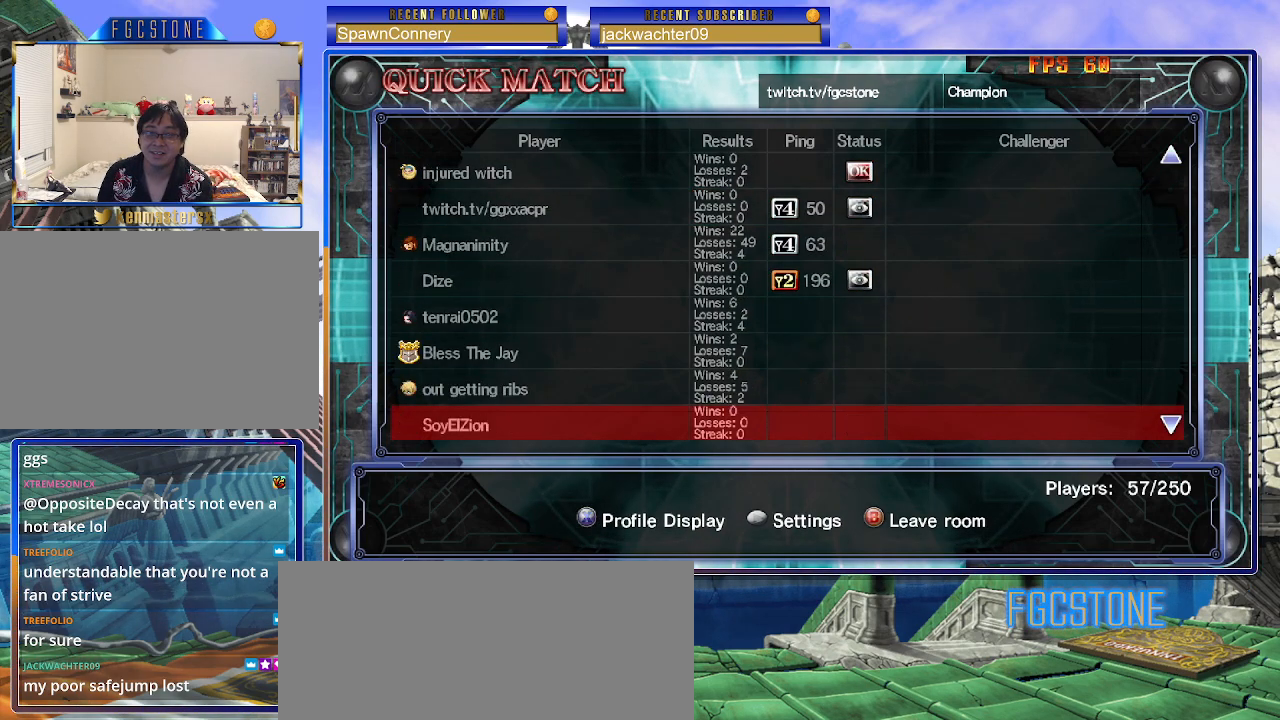
{"buttons": [], "left_stick": "center", "events": [[433, "left_stick", "center"]]}
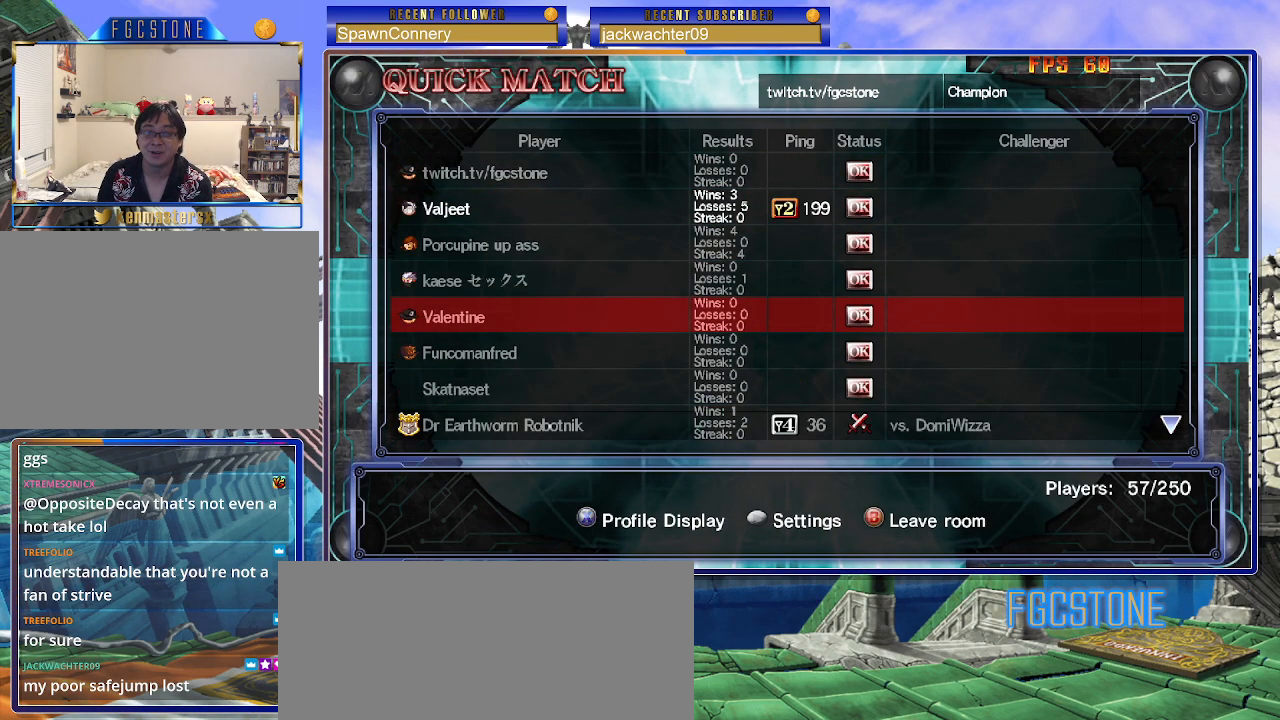
{"buttons": [], "left_stick": "up", "events": [[217, "left_stick", "up"]]}
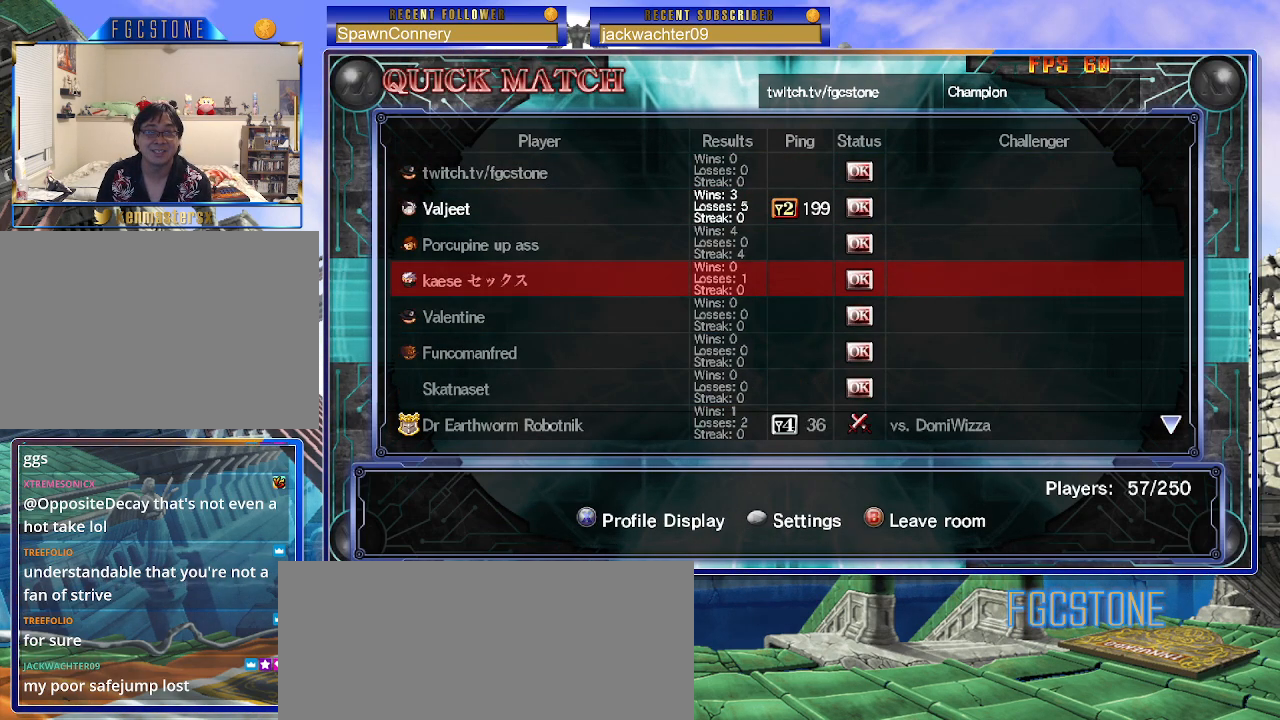
{"buttons": [], "left_stick": "center", "events": [[167, "left_stick", "center"]]}
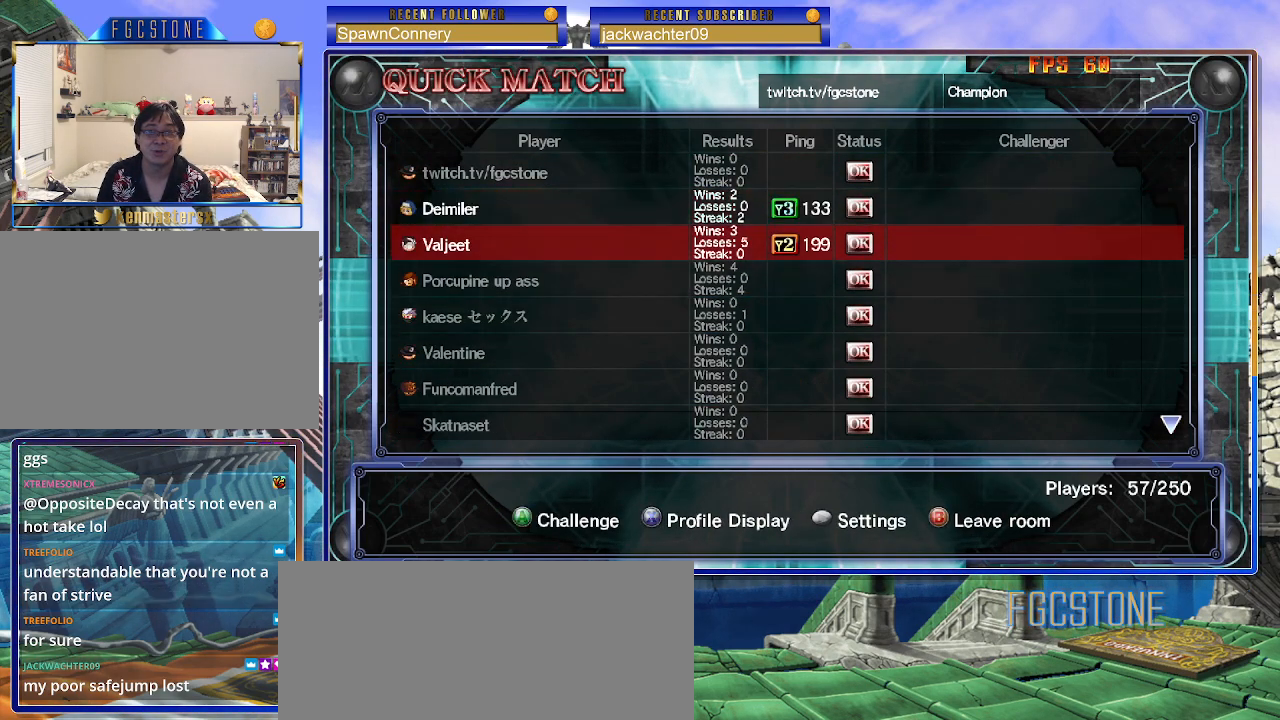
{"buttons": [], "left_stick": "center", "events": [[100, "left_stick", "up"], [183, "left_stick", "center"], [400, "left_stick", "up"], [483, "left_stick", "center"]]}
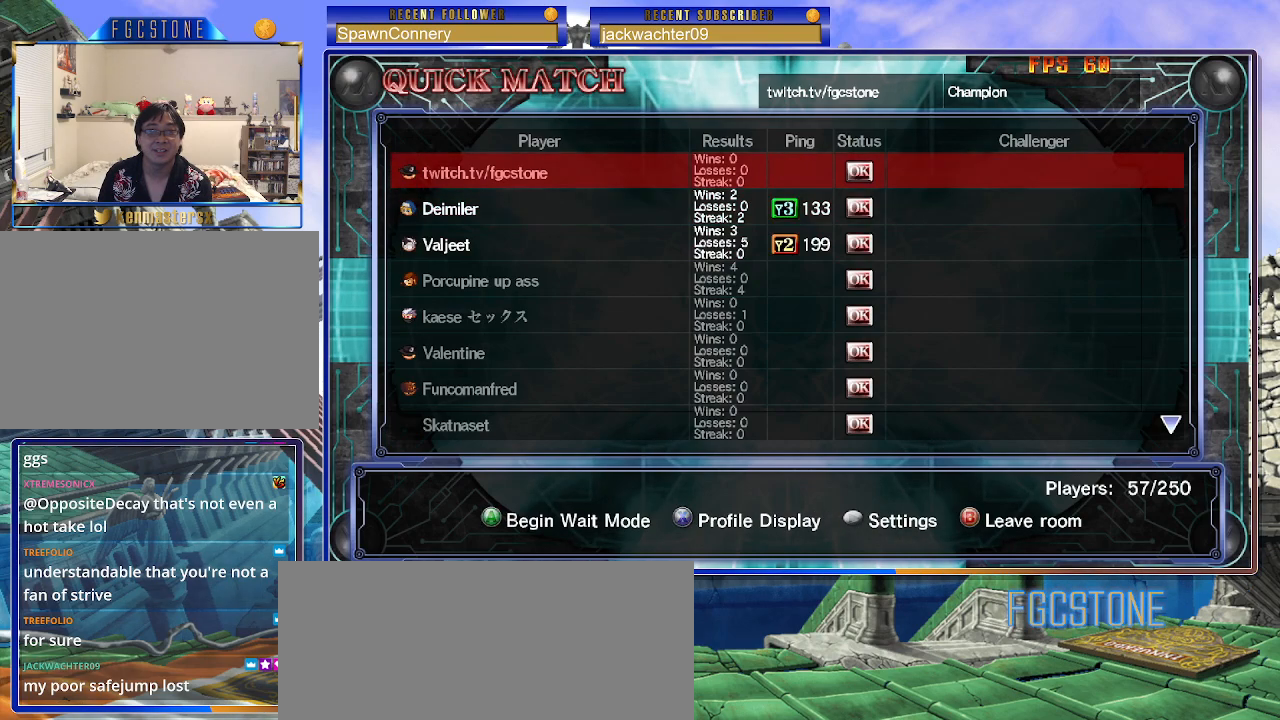
{"buttons": [], "left_stick": "center", "events": [[67, "left_stick", "up"], [133, "left_stick", "center"], [350, "left_stick", "down"], [467, "left_stick", "center"]]}
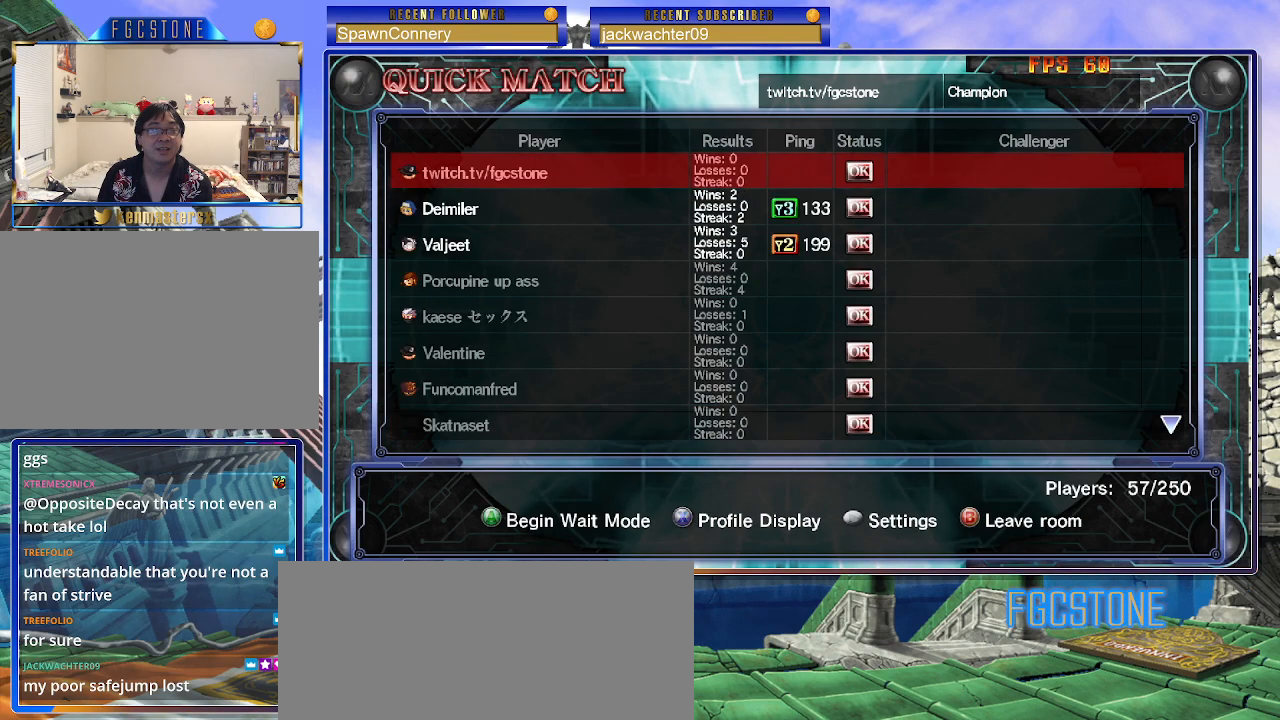
{"buttons": [], "left_stick": "center", "events": []}
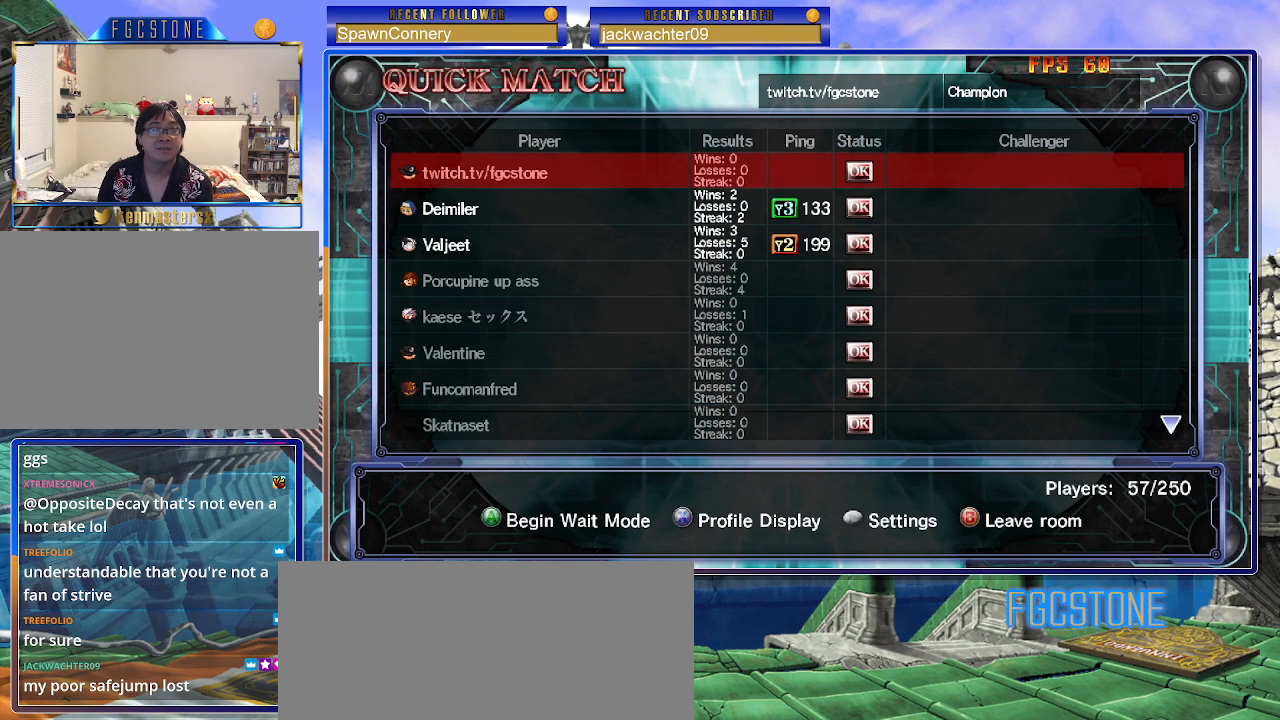
{"buttons": [], "left_stick": "center", "events": []}
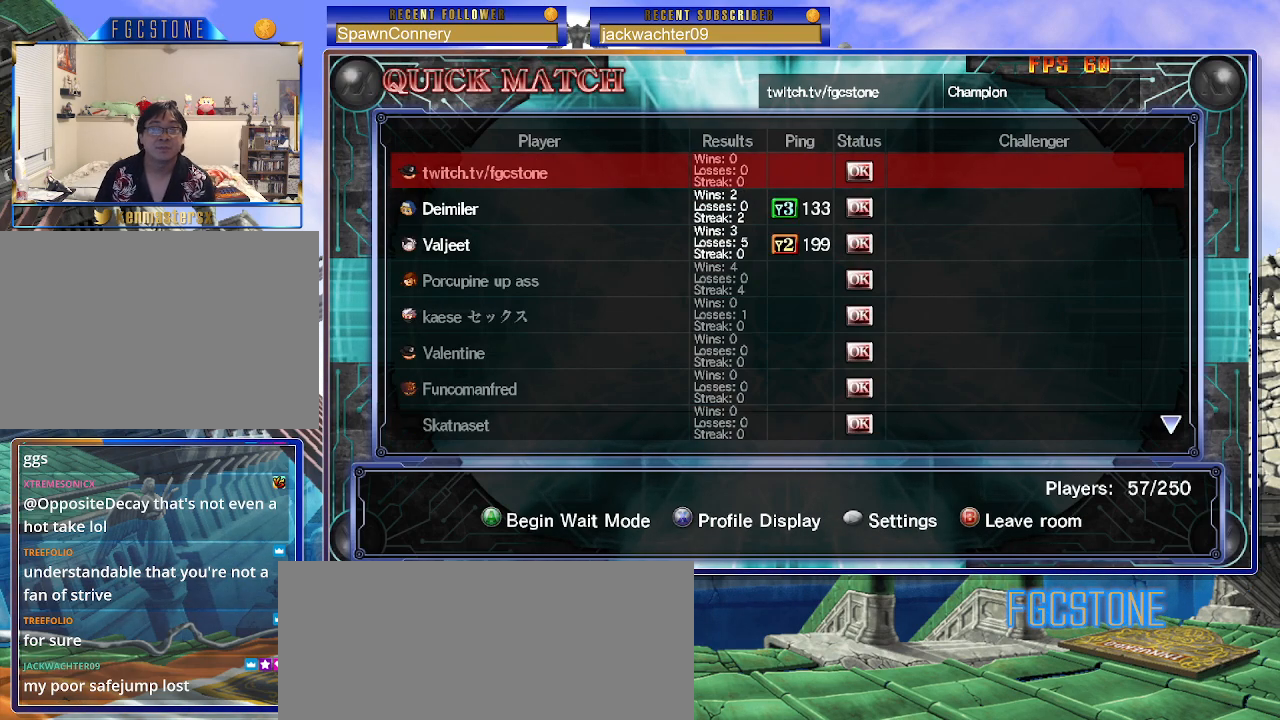
{"buttons": [], "left_stick": "down", "events": [[417, "left_stick", "down"]]}
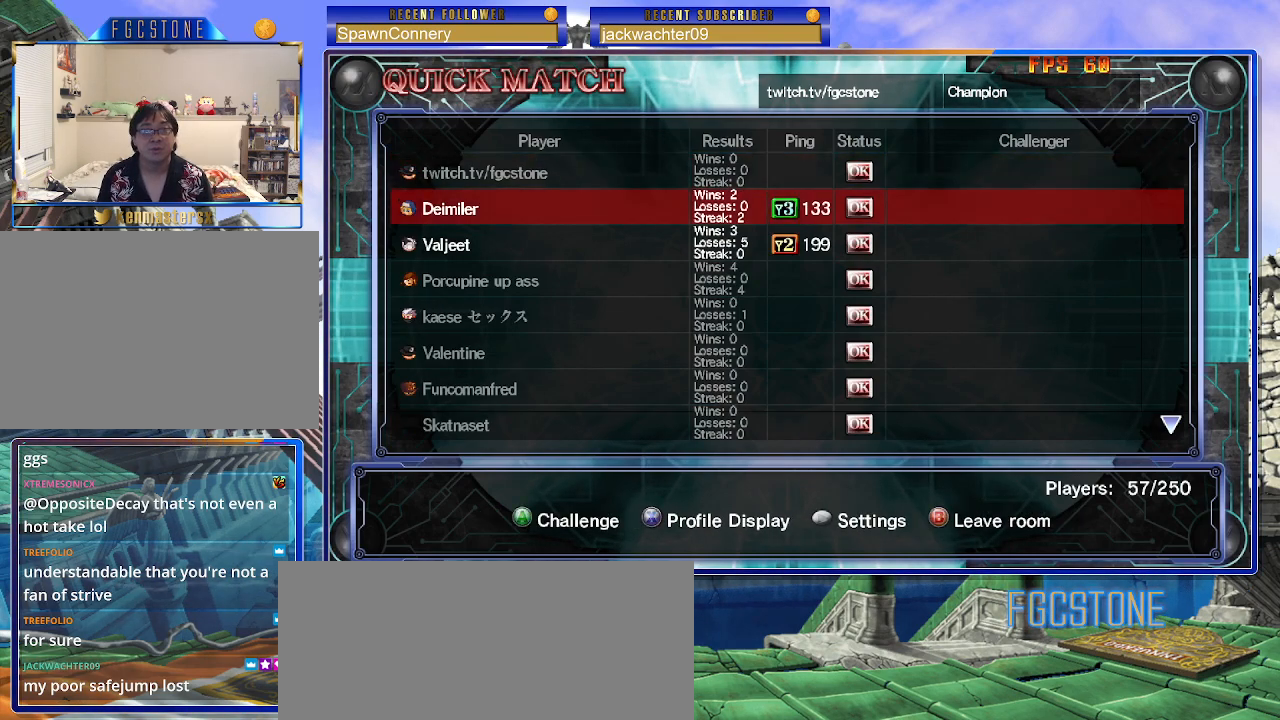
{"buttons": [], "left_stick": "center", "events": [[17, "left_stick", "center"], [167, "P", "down"], [250, "P", "up"]]}
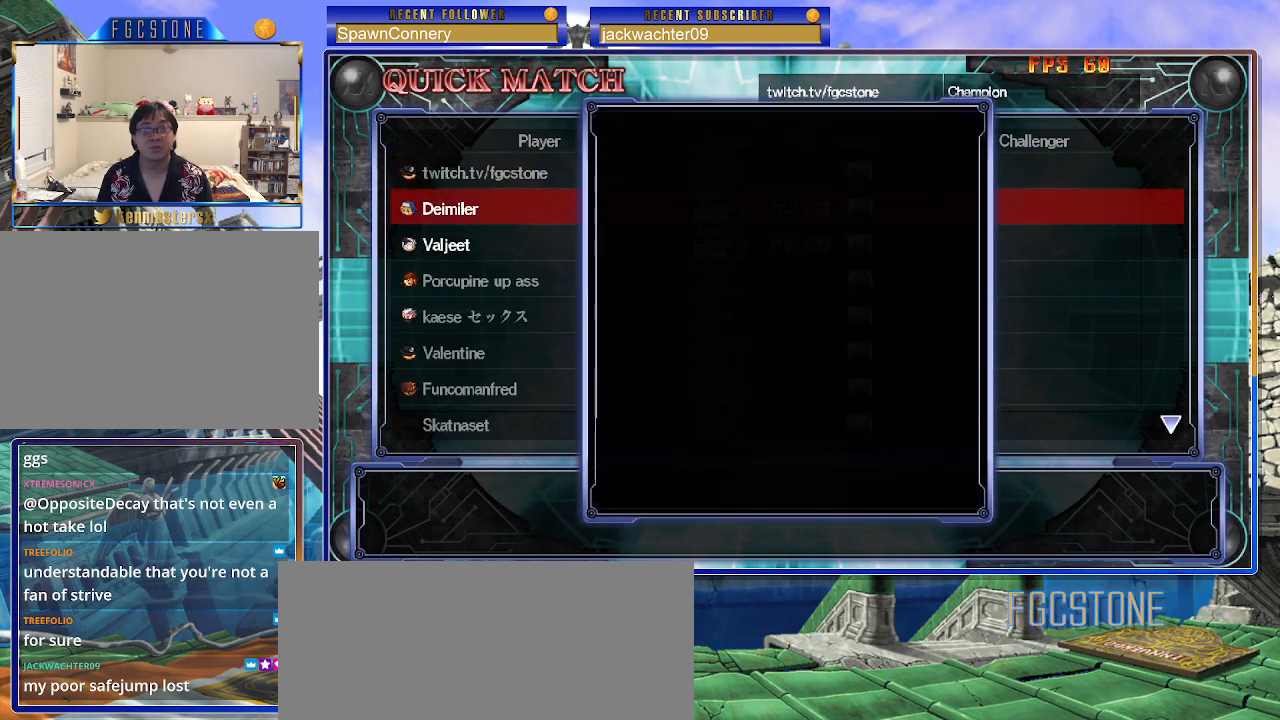
{"buttons": [], "left_stick": "center", "events": []}
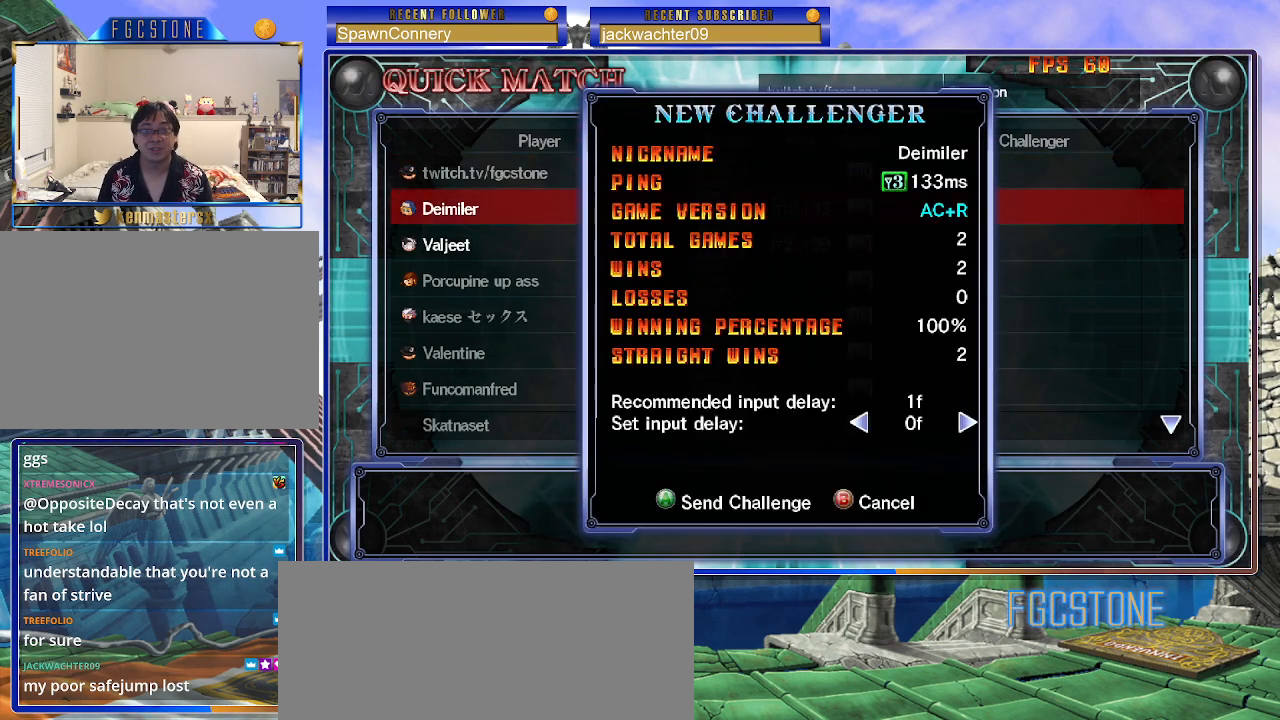
{"buttons": [], "left_stick": "center", "events": [[283, "P", "down"], [367, "P", "up"]]}